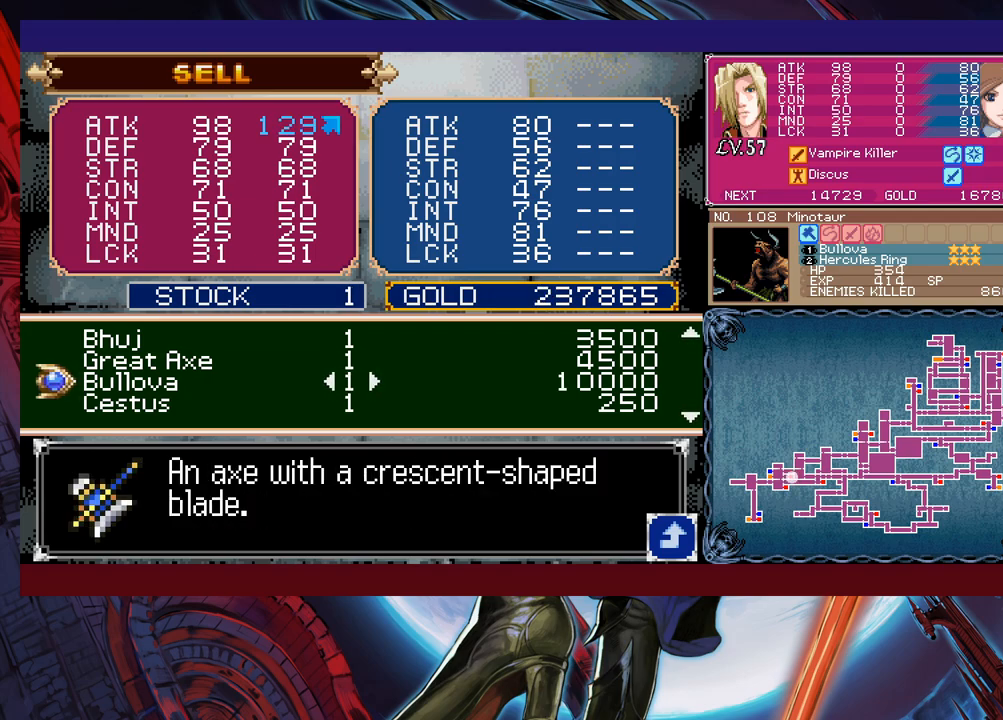
Gameplay with a controller (Xbox layout); each line is a JSON object with the inputs held at the frame after it. "events" lists button and stick changes between this image and that frame as [ms after this image, input, new state], when the widget could be followed in between. Not read: L2 L3 R2 R3 right_stick.
{"buttons": [], "left_stick": "down", "events": []}
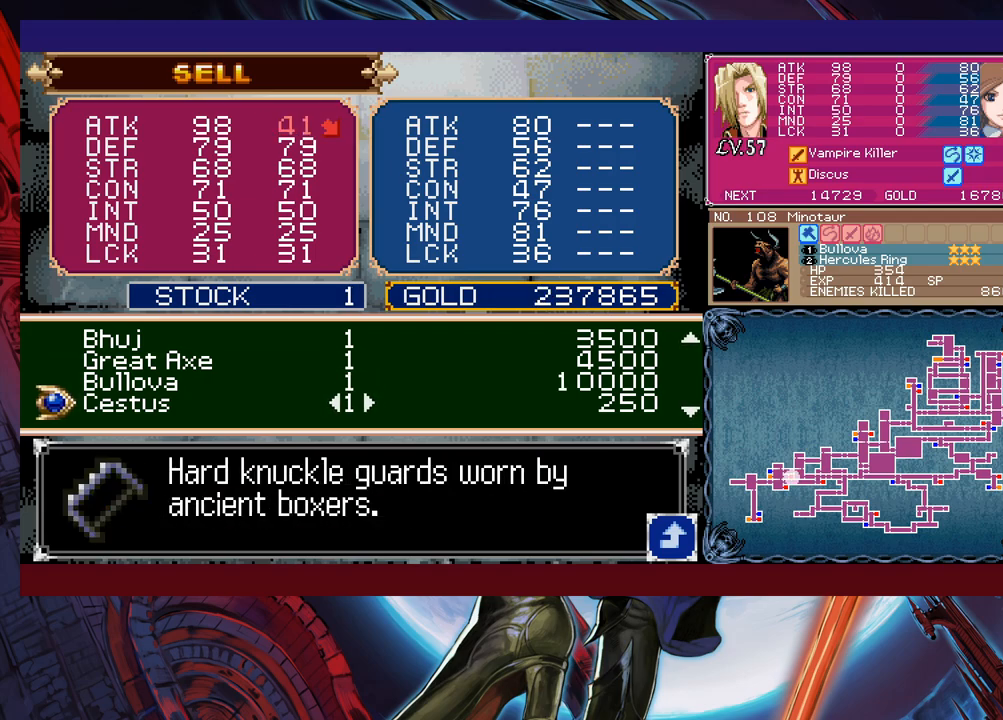
{"buttons": [], "left_stick": "down", "events": []}
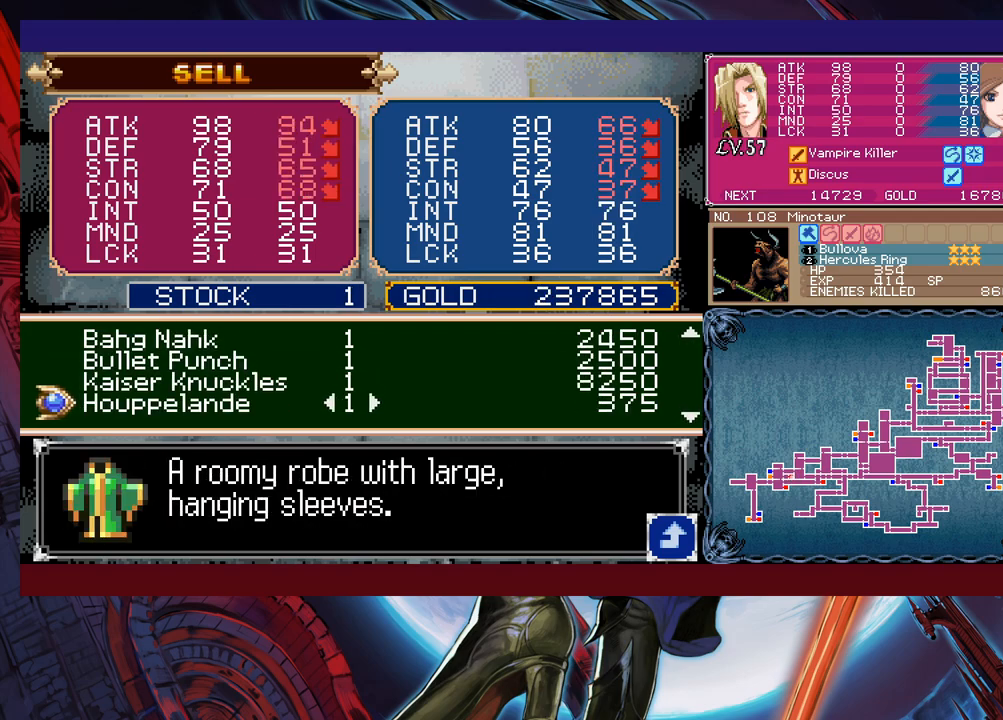
{"buttons": [], "left_stick": "down", "events": []}
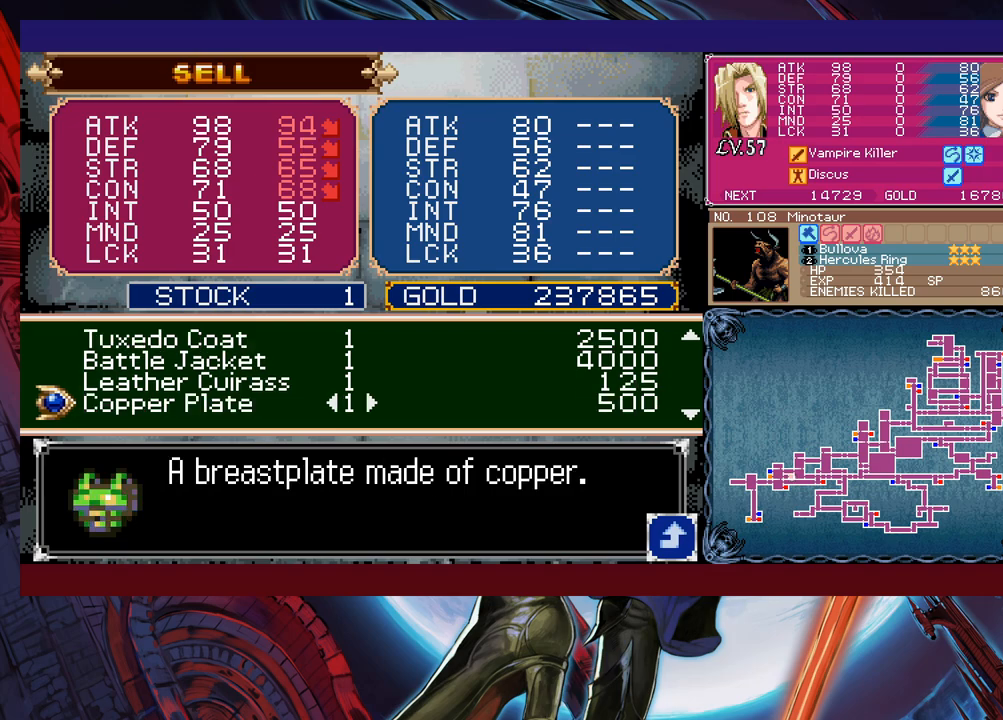
{"buttons": [], "left_stick": "down", "events": []}
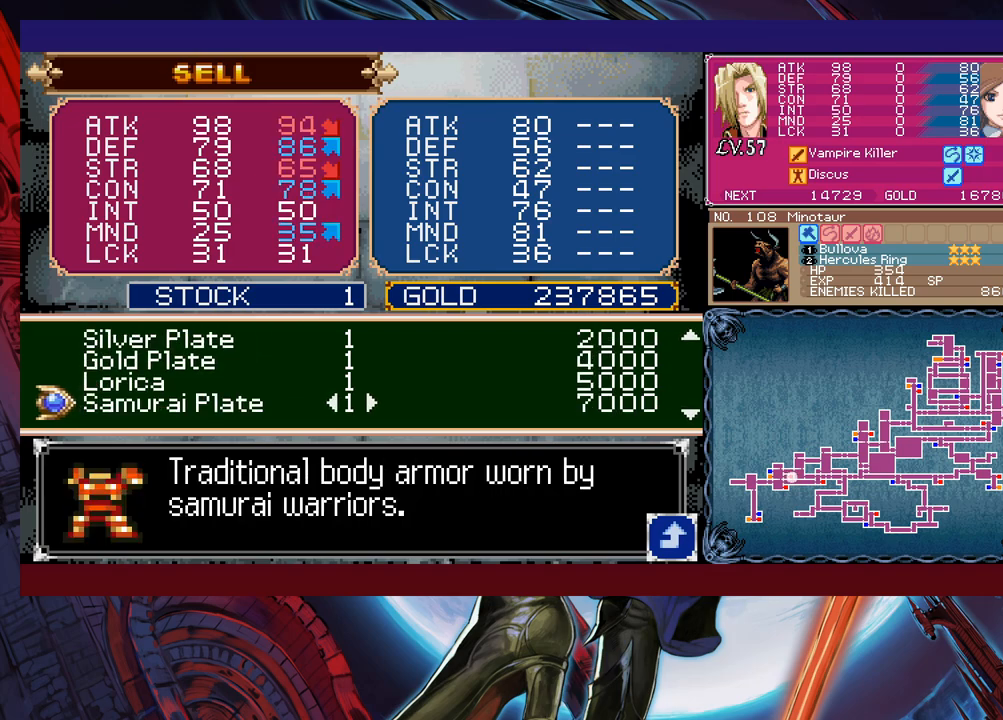
{"buttons": [], "left_stick": "down", "events": []}
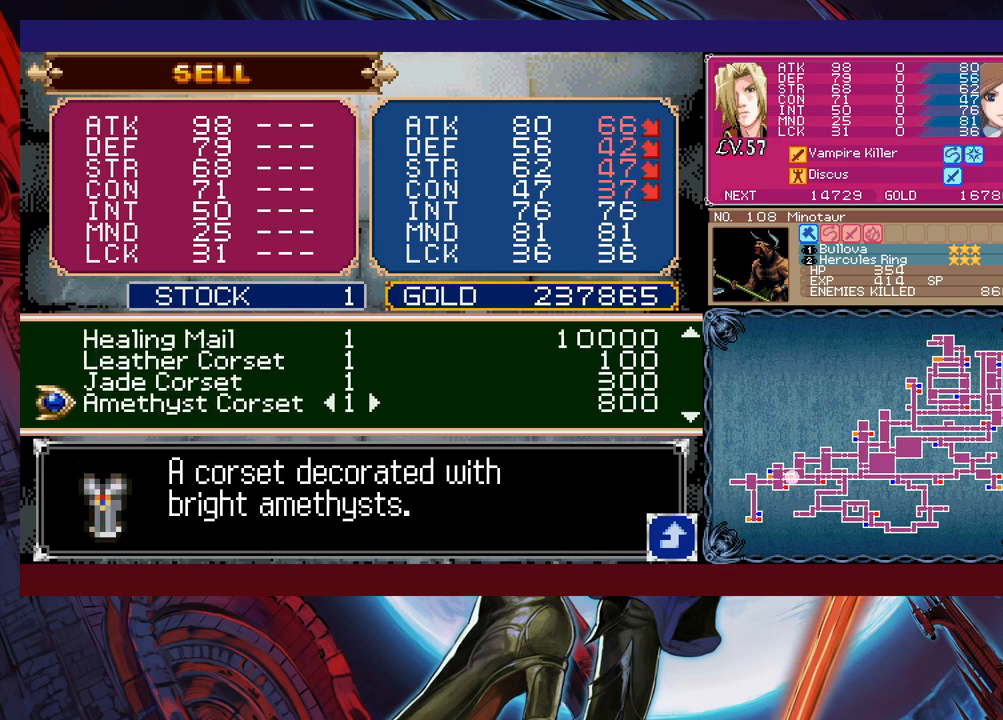
{"buttons": [], "left_stick": "down", "events": []}
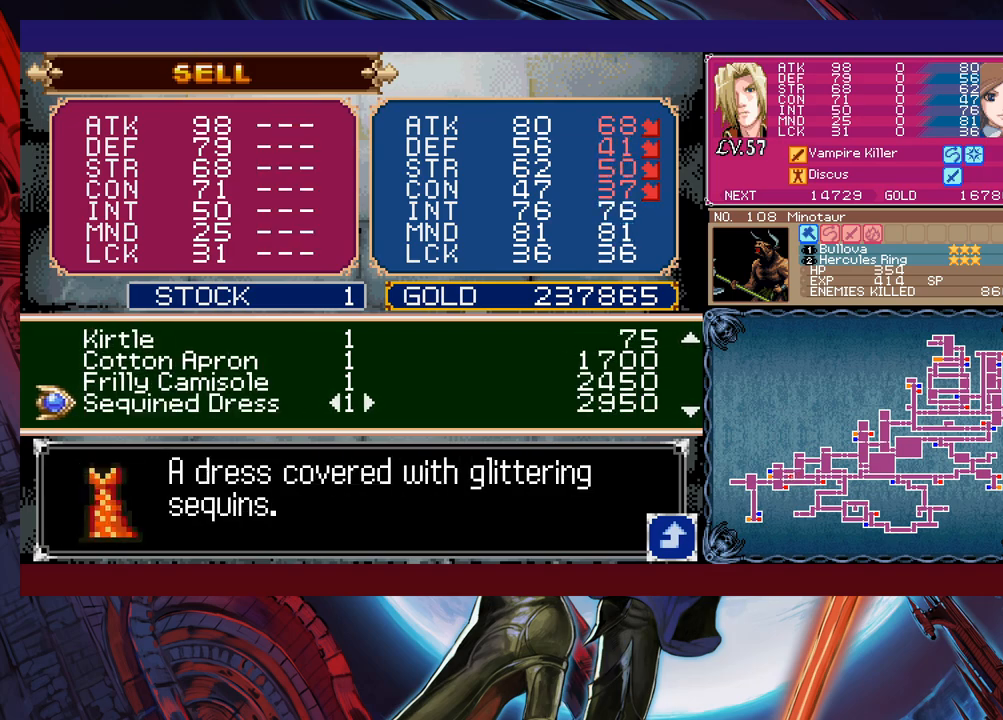
{"buttons": [], "left_stick": "down", "events": []}
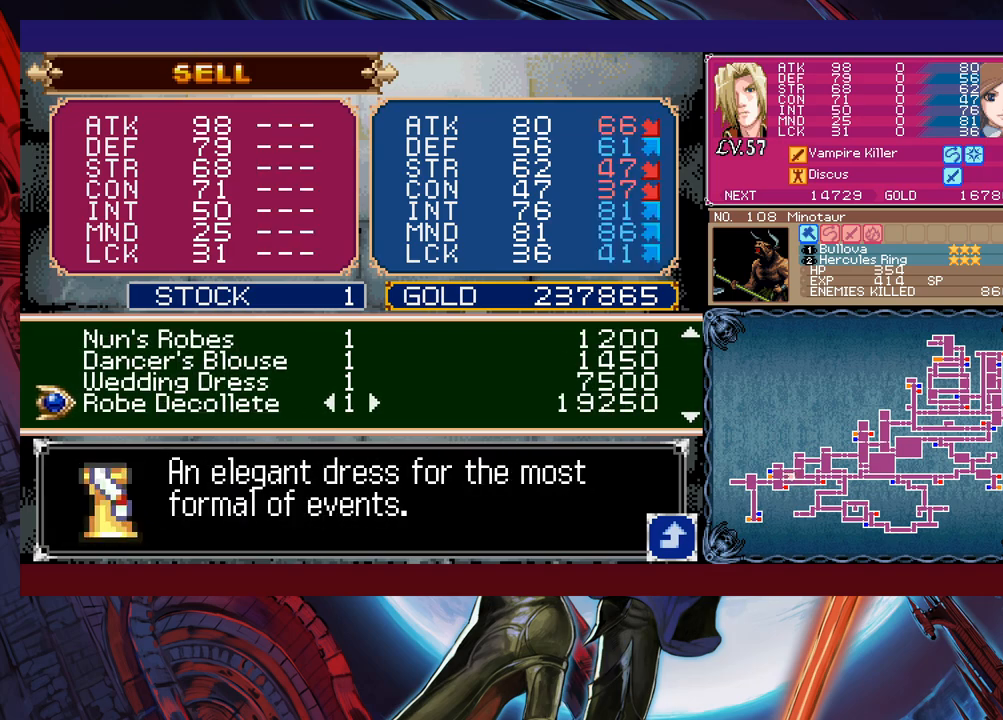
{"buttons": [], "left_stick": "down", "events": []}
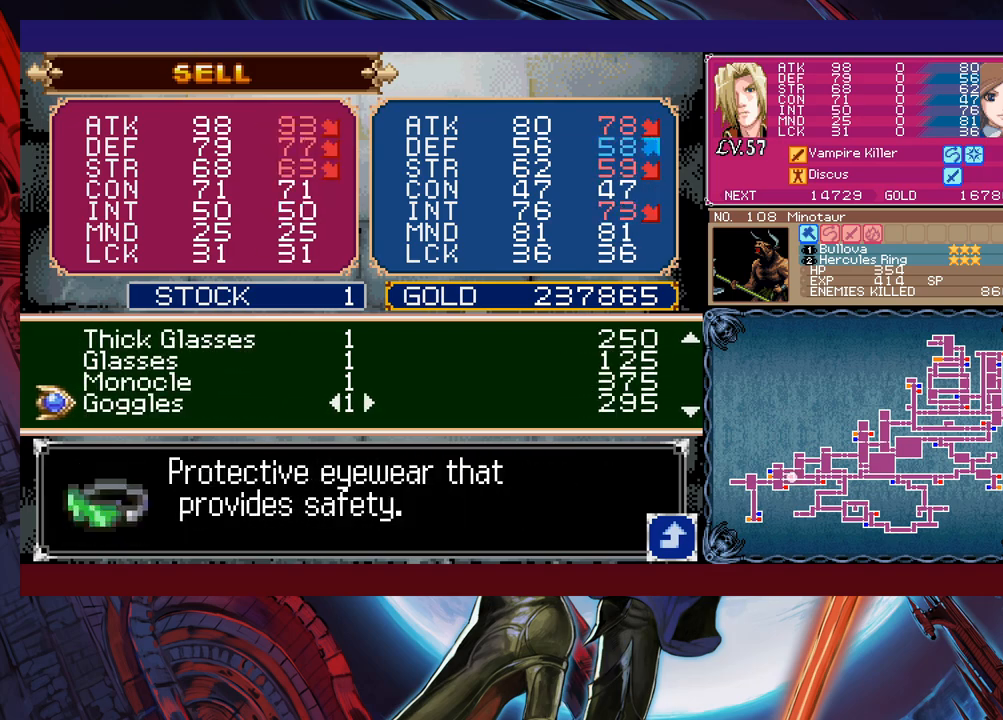
{"buttons": [], "left_stick": "down", "events": []}
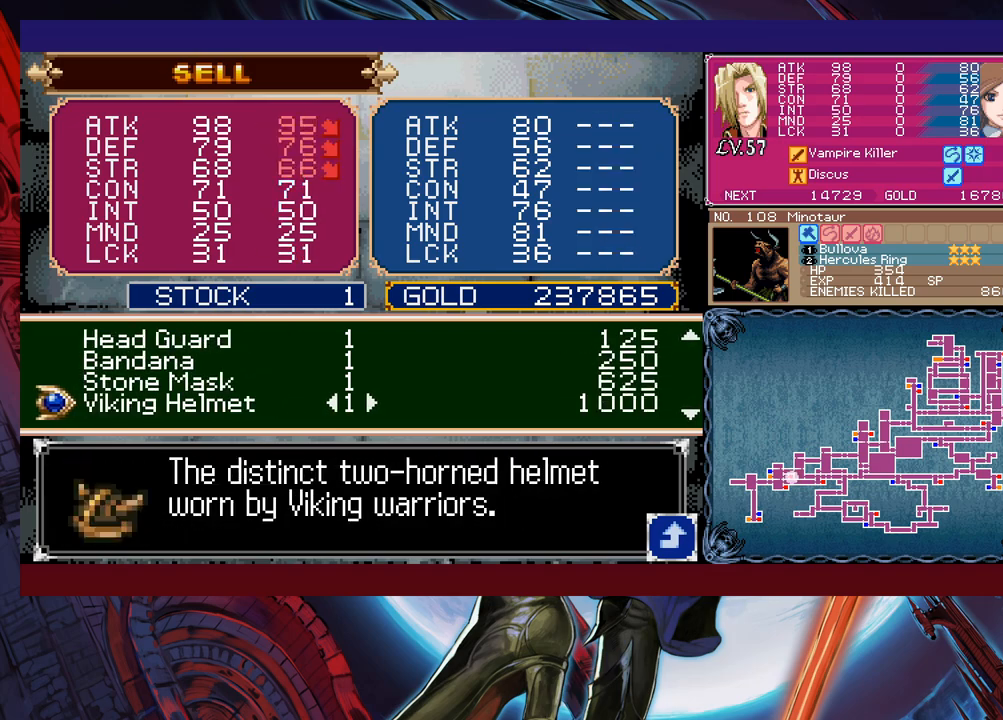
{"buttons": [], "left_stick": "down", "events": []}
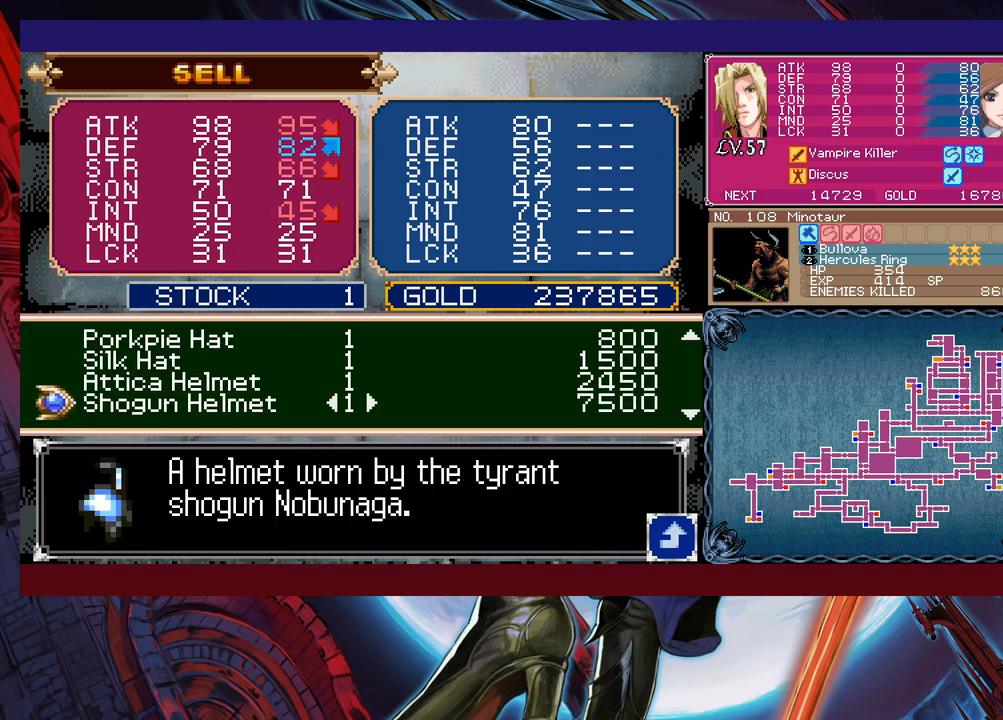
{"buttons": [], "left_stick": "down", "events": []}
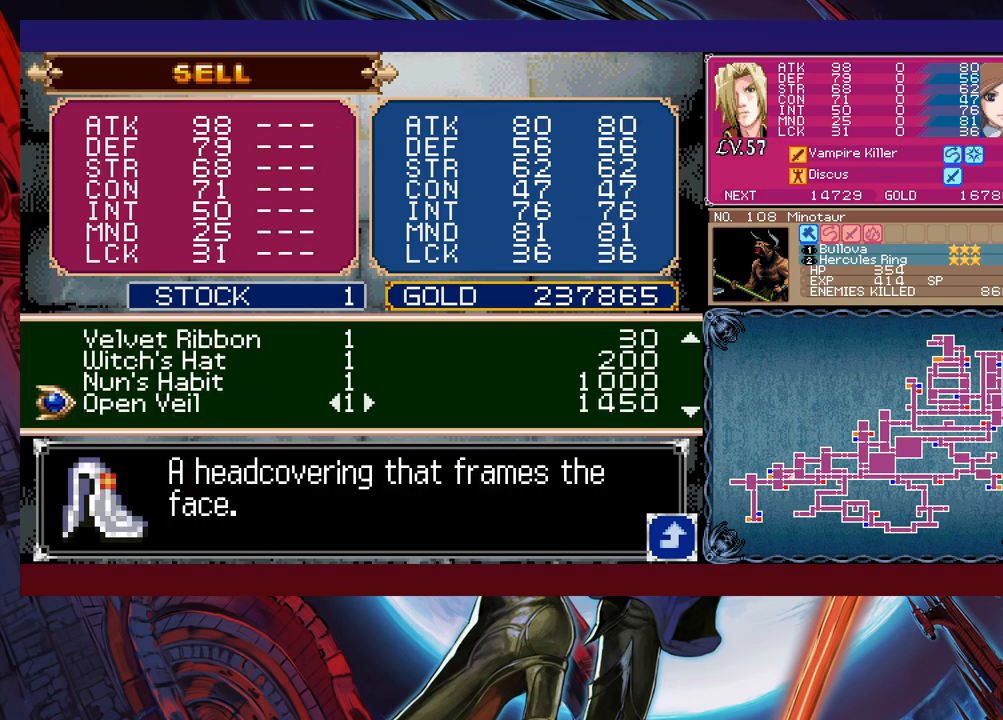
{"buttons": [], "left_stick": "down", "events": []}
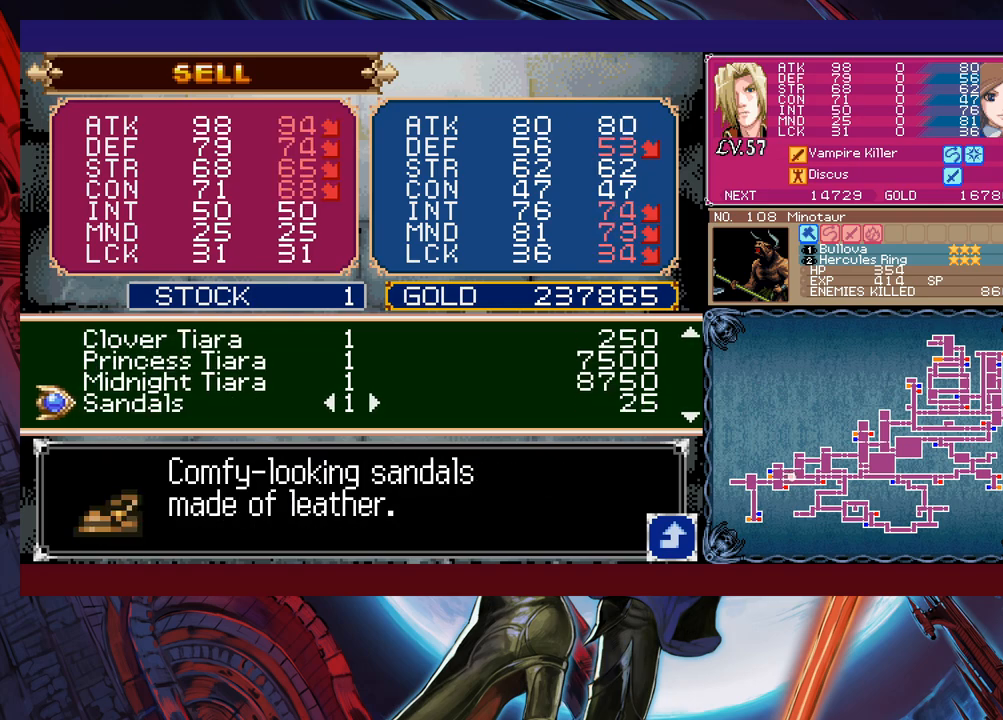
{"buttons": [], "left_stick": "up", "events": [[267, "left_stick", "center"], [417, "left_stick", "up"]]}
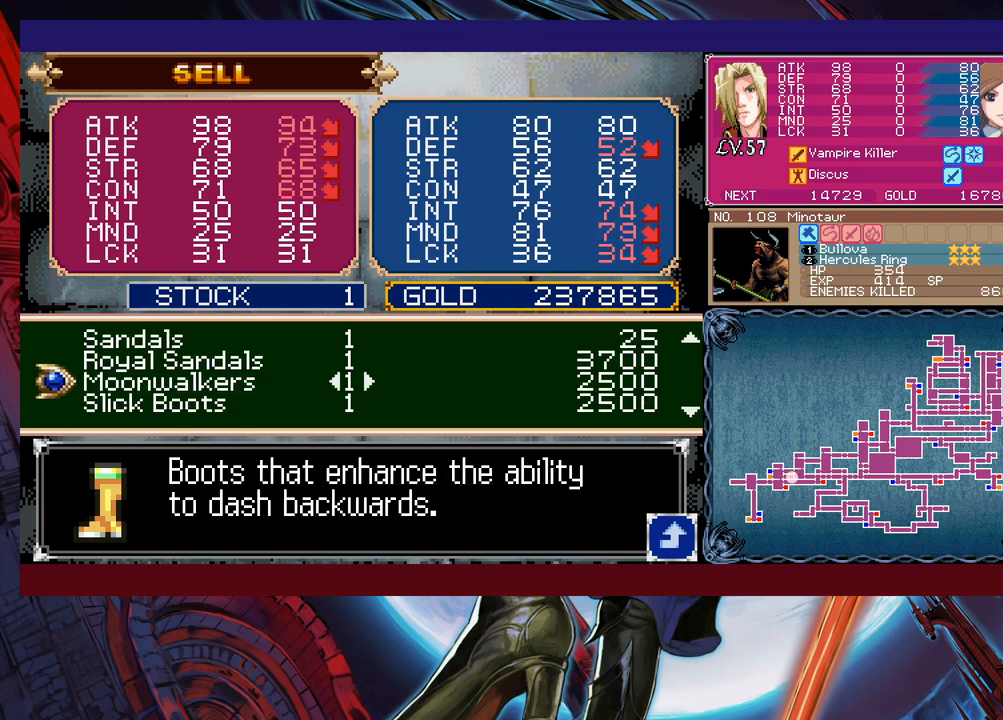
{"buttons": [], "left_stick": "down", "events": [[100, "left_stick", "down"]]}
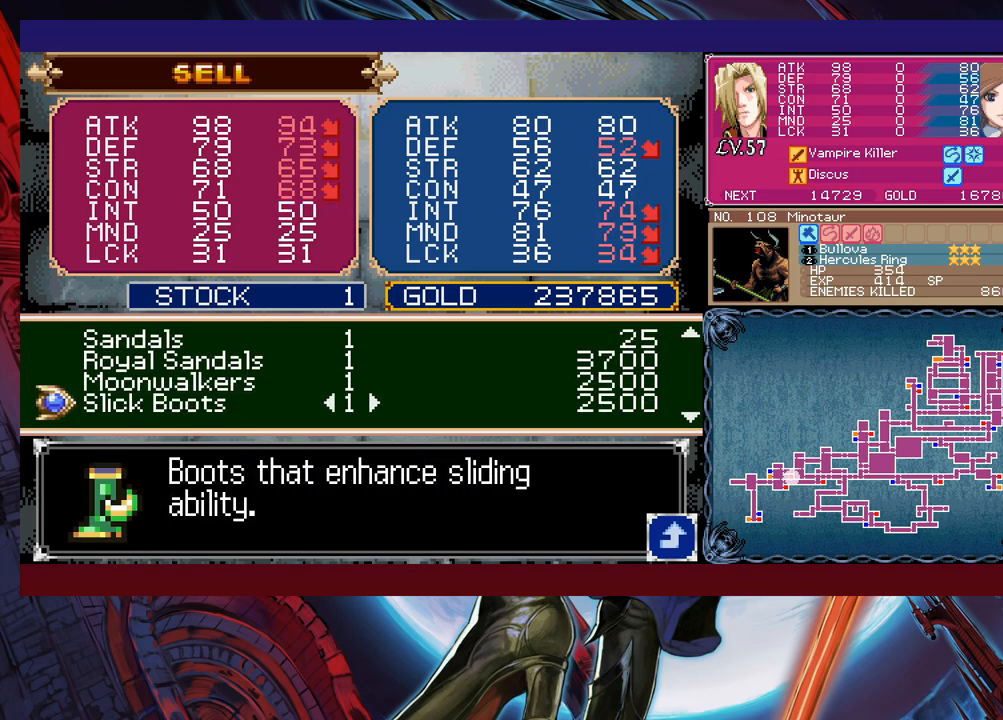
{"buttons": [], "left_stick": "down", "events": []}
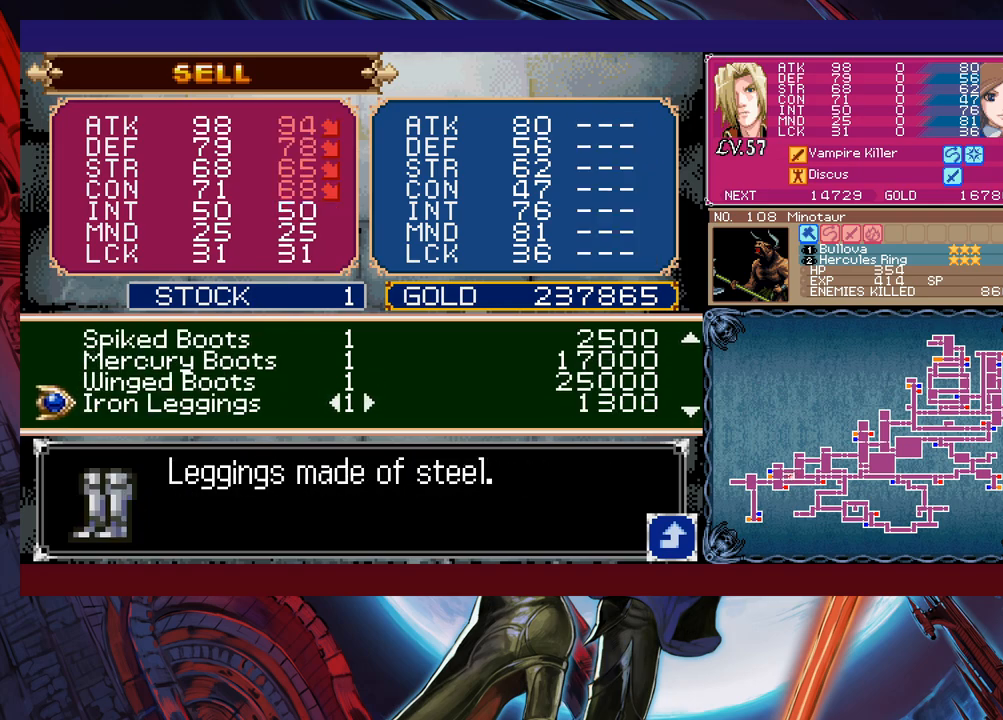
{"buttons": [], "left_stick": "down", "events": []}
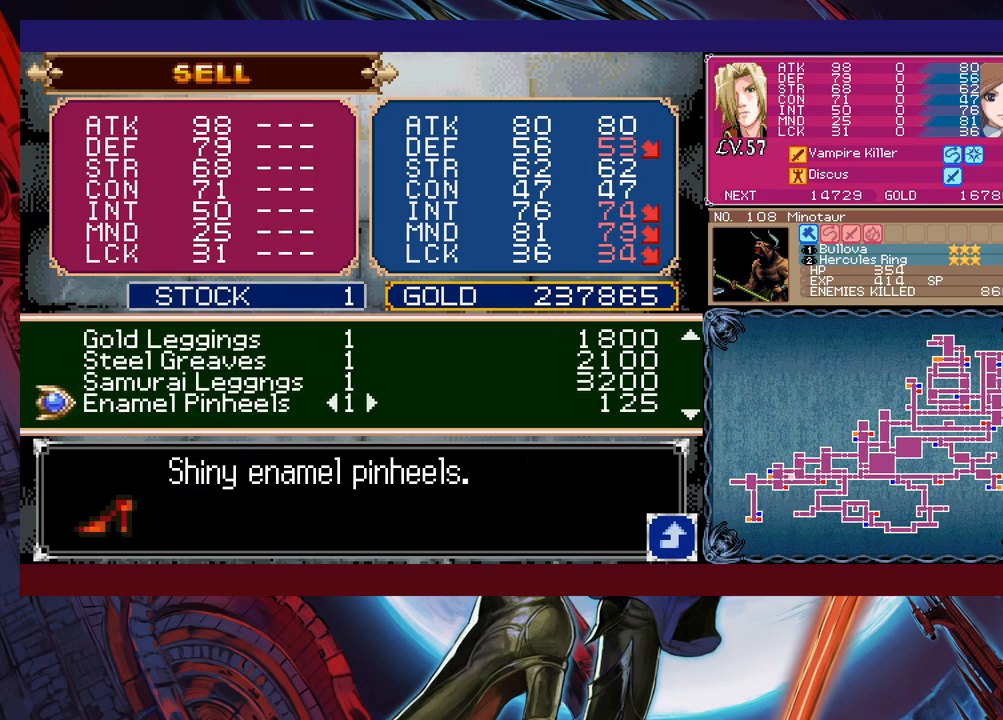
{"buttons": [], "left_stick": "down", "events": []}
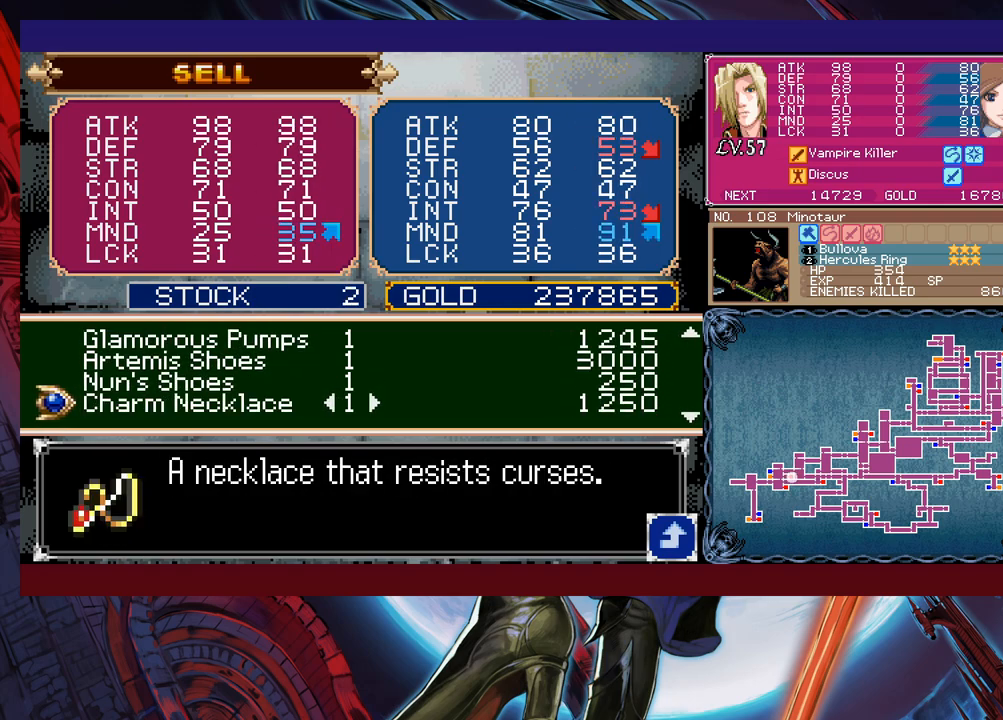
{"buttons": [], "left_stick": "down", "events": []}
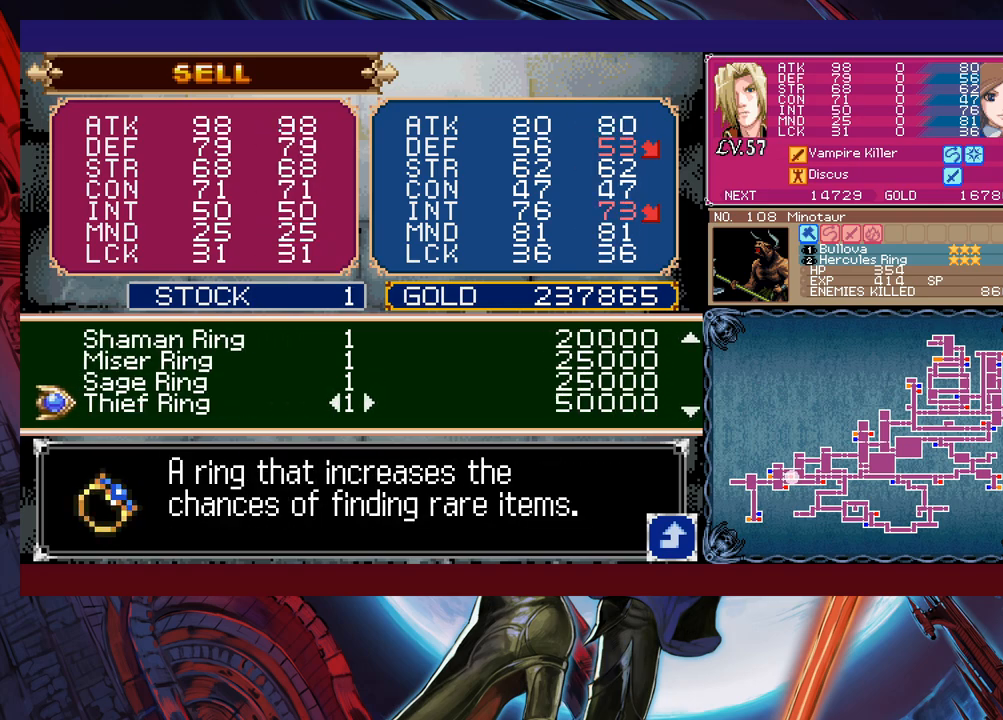
{"buttons": [], "left_stick": "center", "events": [[117, "left_stick", "center"], [217, "left_stick", "up"], [367, "left_stick", "center"], [417, "left_stick", "up"], [500, "left_stick", "center"]]}
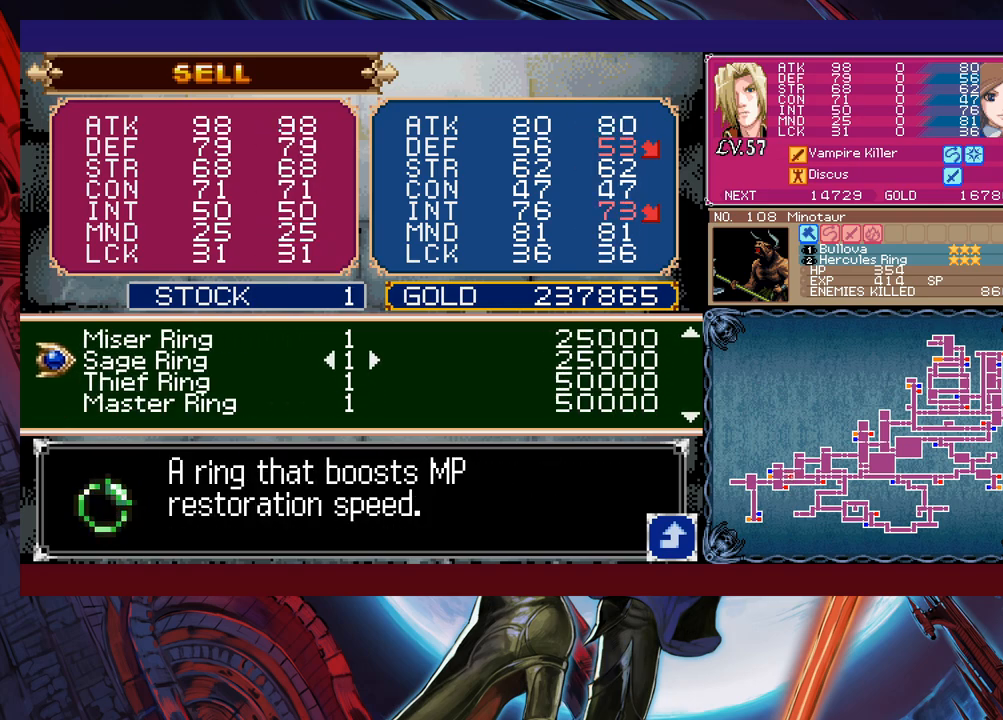
{"buttons": [], "left_stick": "down", "events": [[17, "left_stick", "down"]]}
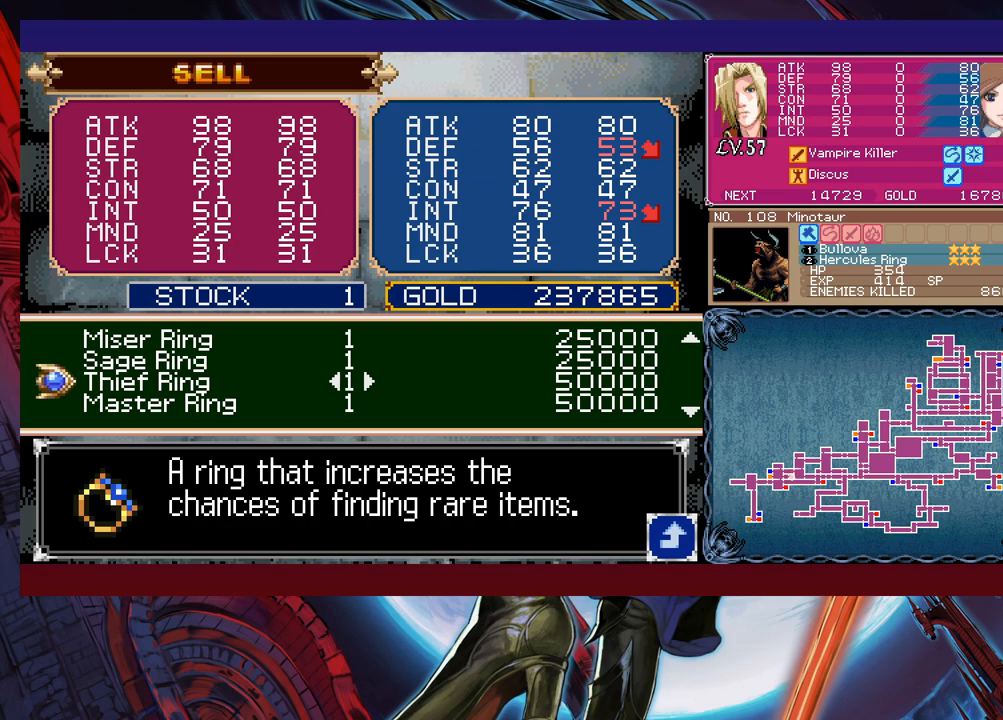
{"buttons": [], "left_stick": "down", "events": []}
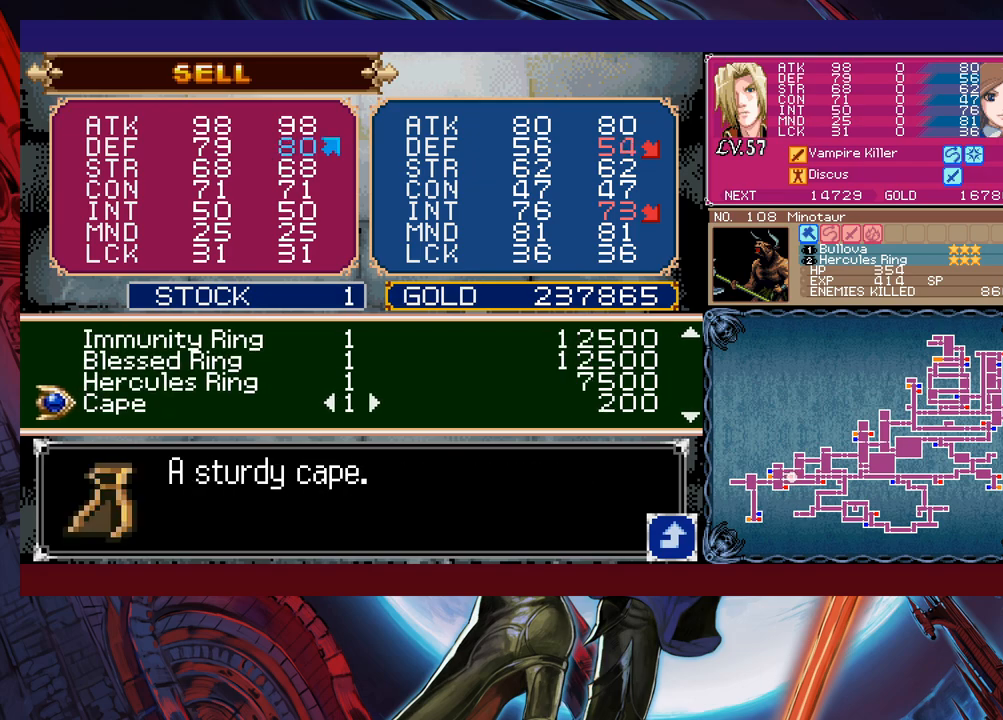
{"buttons": [], "left_stick": "center", "events": [[267, "left_stick", "center"]]}
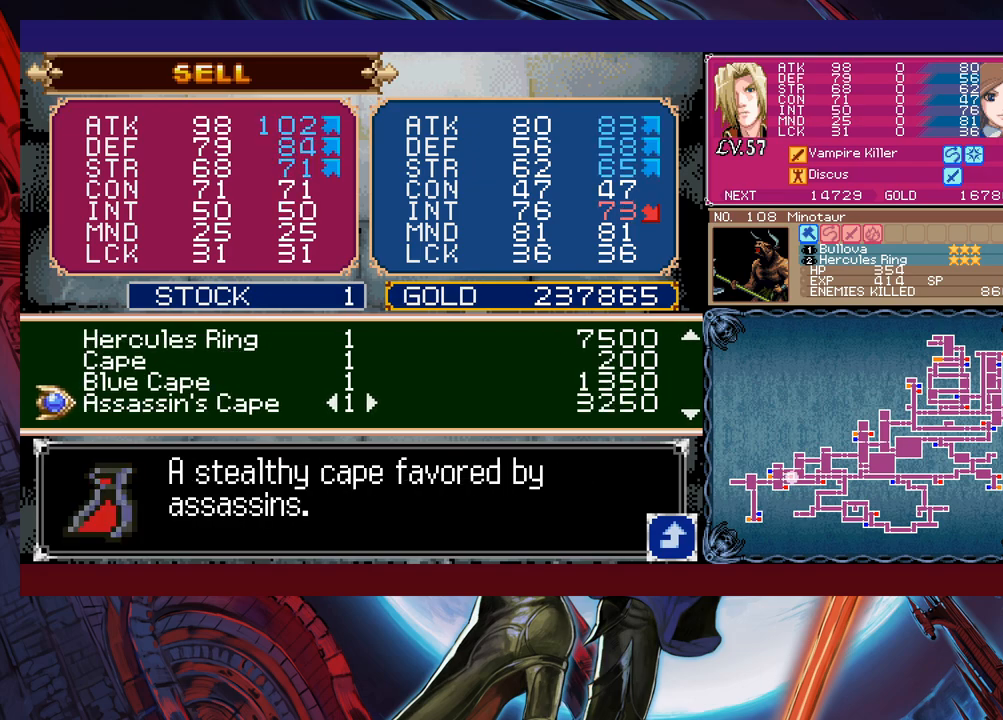
{"buttons": [], "left_stick": "up", "events": [[417, "left_stick", "up"]]}
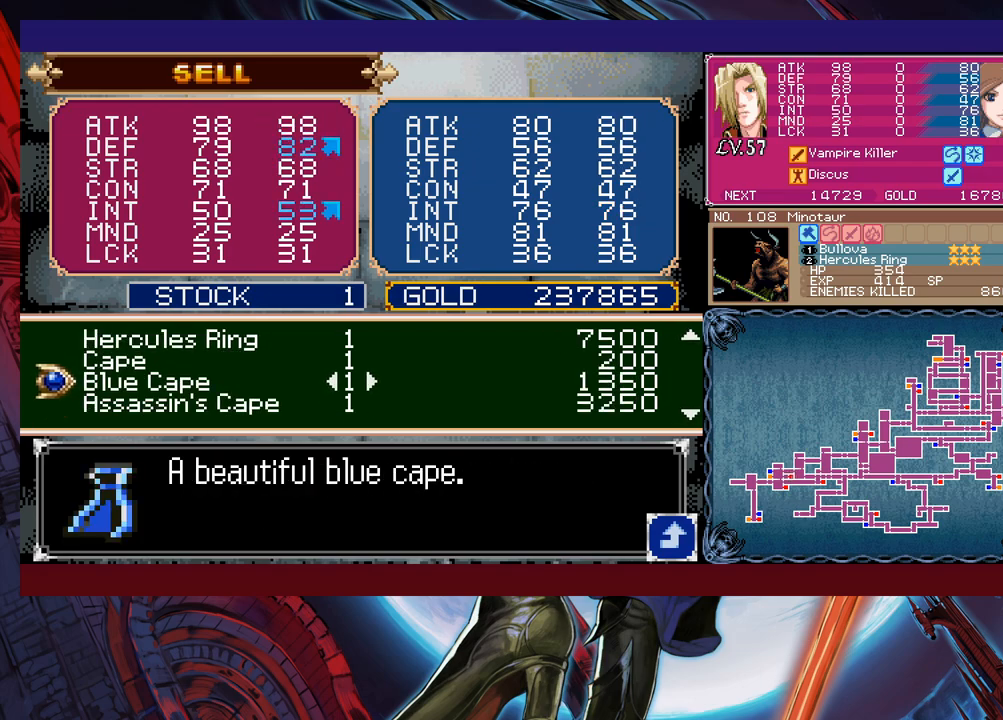
{"buttons": [], "left_stick": "down", "events": [[50, "left_stick", "down"]]}
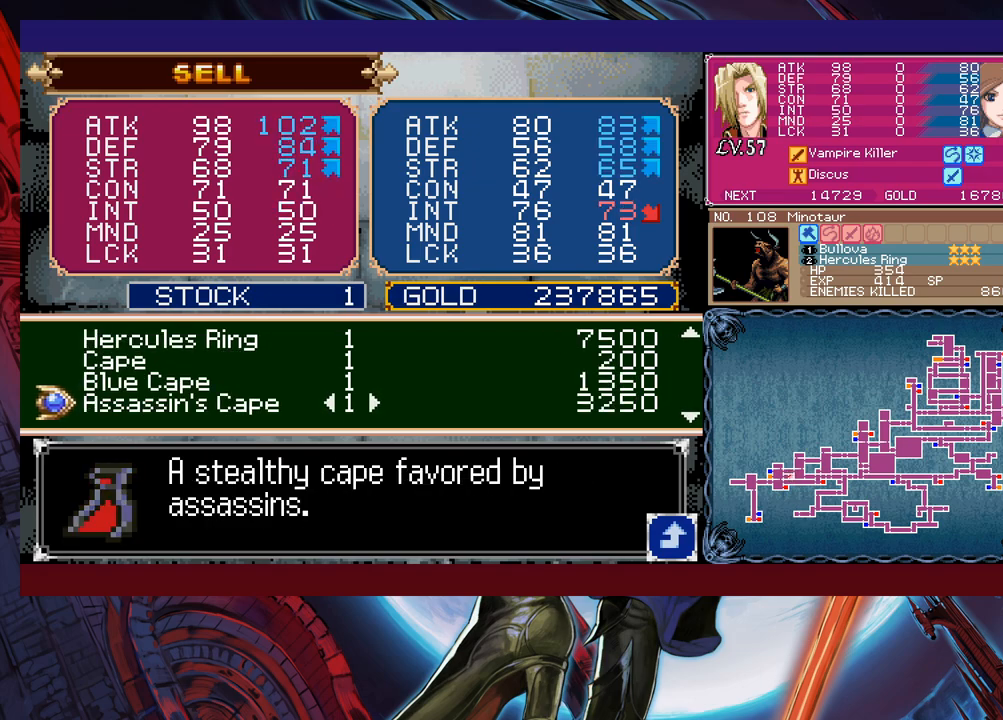
{"buttons": [], "left_stick": "down", "events": []}
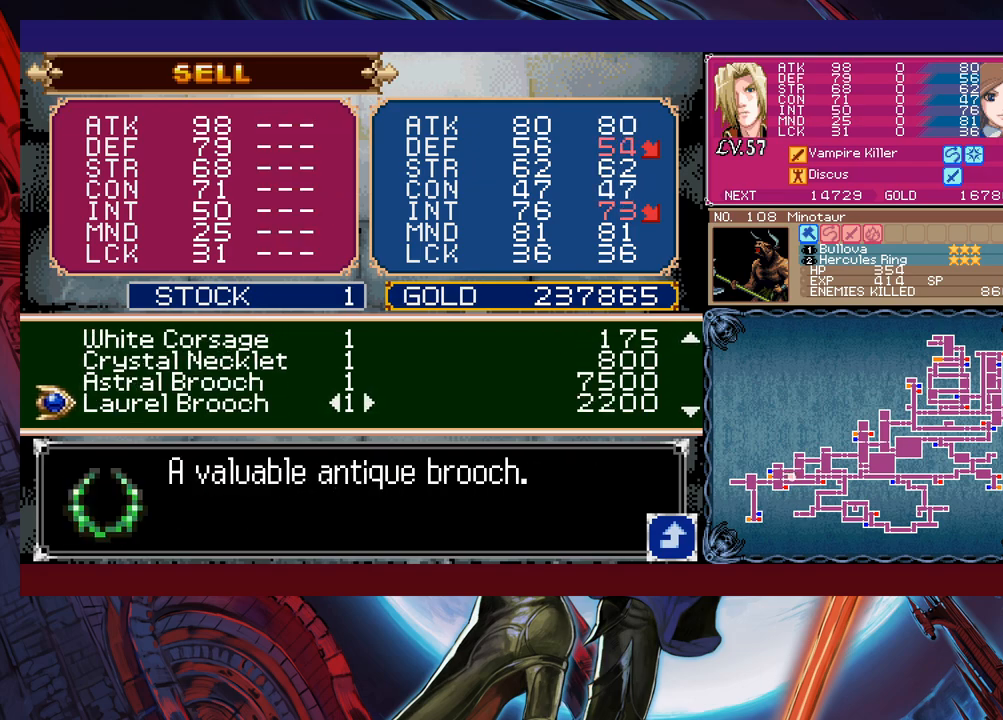
{"buttons": [], "left_stick": "center", "events": [[117, "left_stick", "center"]]}
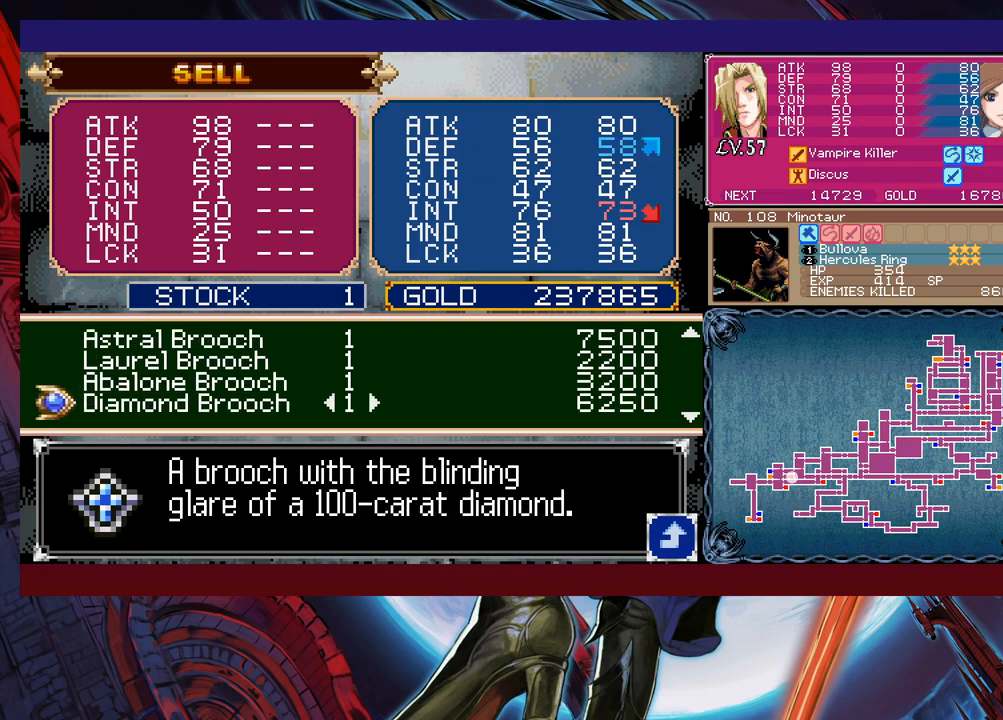
{"buttons": [], "left_stick": "up", "events": [[67, "left_stick", "down"], [167, "left_stick", "center"], [217, "left_stick", "down"], [350, "left_stick", "center"], [400, "left_stick", "up"]]}
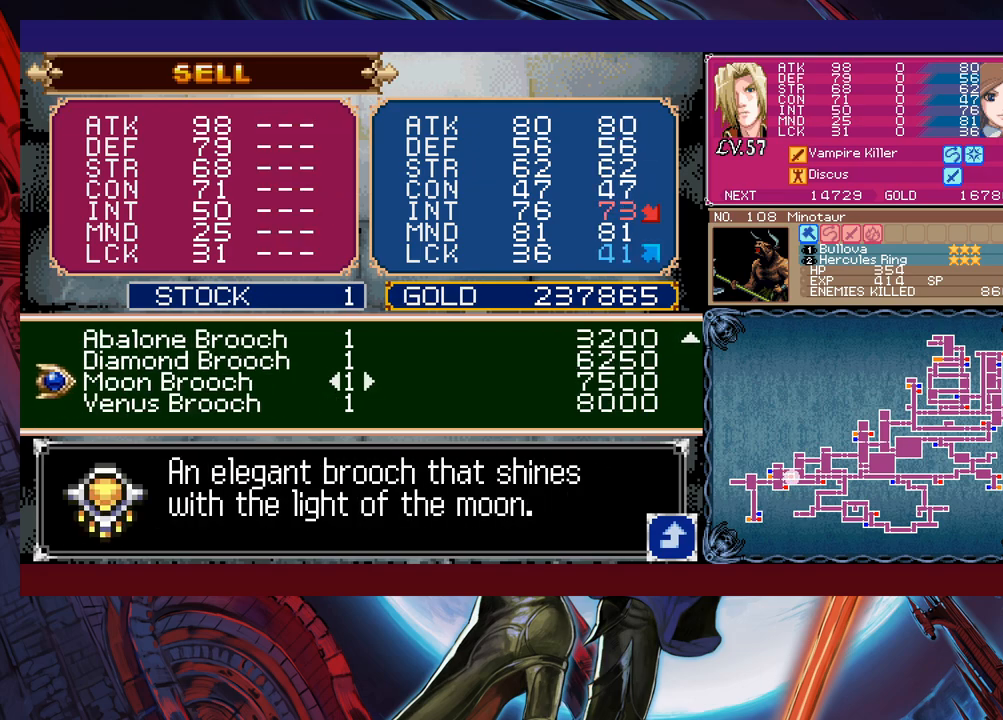
{"buttons": [], "left_stick": "up", "events": []}
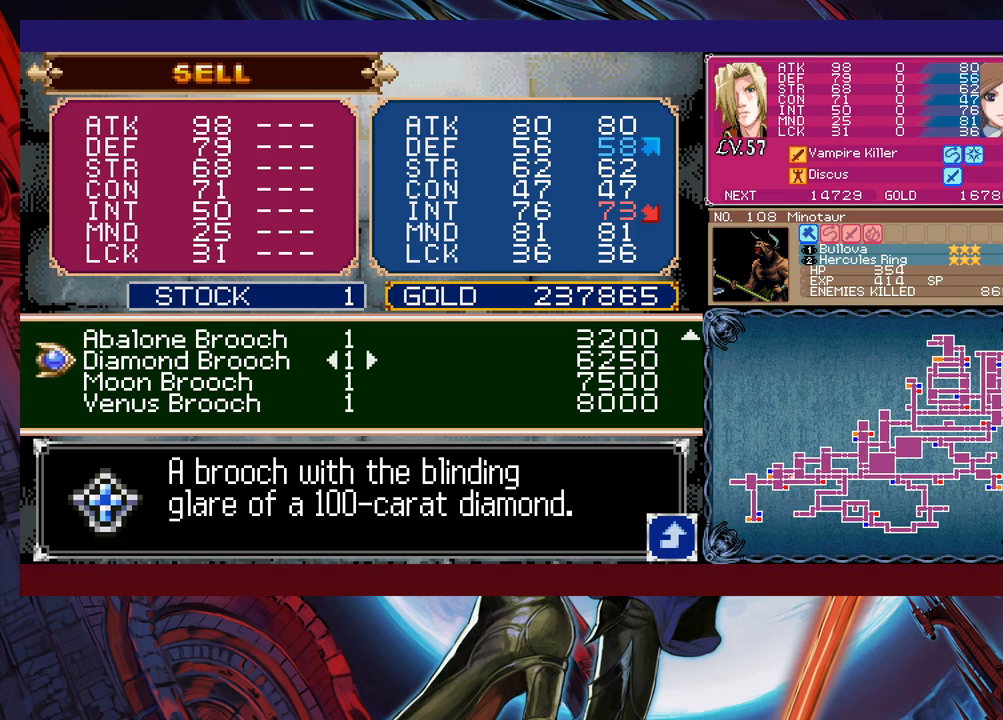
{"buttons": [], "left_stick": "up", "events": []}
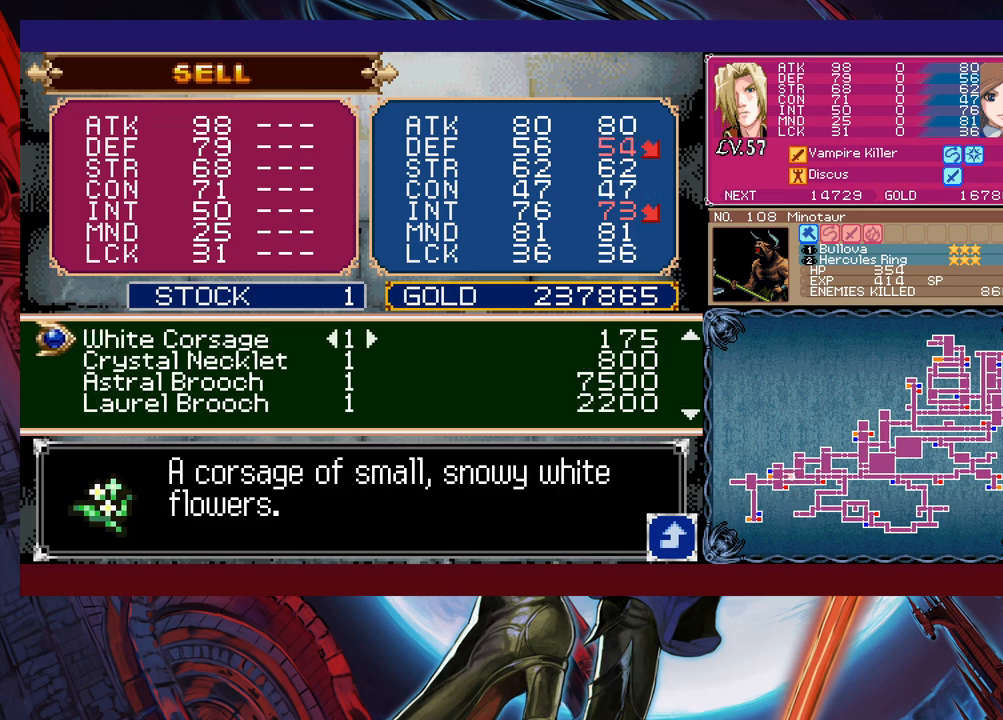
{"buttons": [], "left_stick": "up", "events": []}